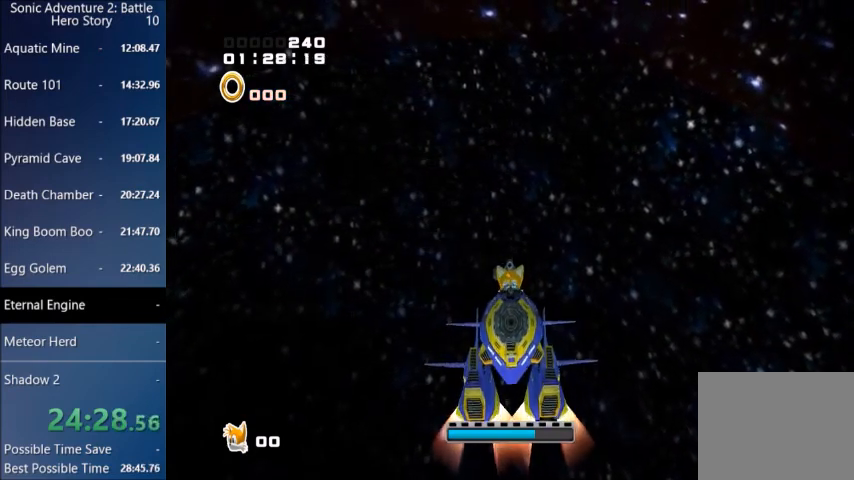
Gameplay with a controller (PlayStation layout); each line is a JSON object with the inputs held at the frame after it. "events" lists button and stick changes between this image and that frame as [ms after this image, input, new state], when the widget could be followed in between.
{"buttons": ["CROSS"], "left_stick": "down", "right_stick": "center", "events": []}
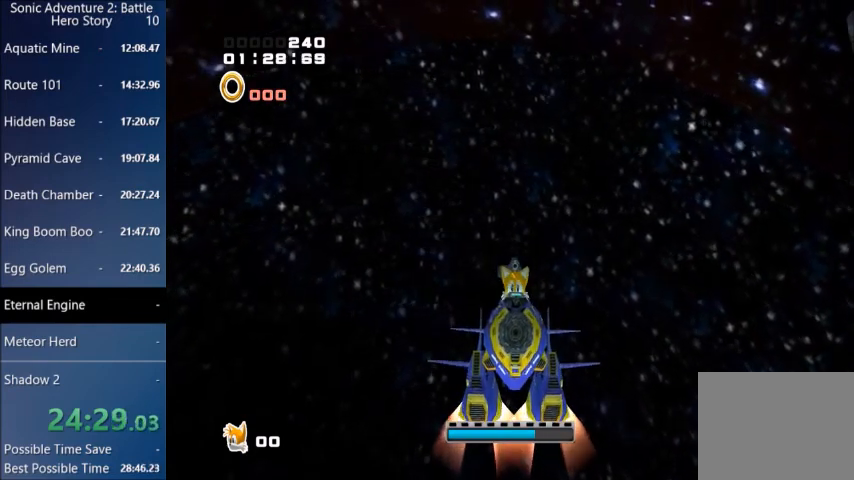
{"buttons": ["CROSS"], "left_stick": "down", "right_stick": "center", "events": []}
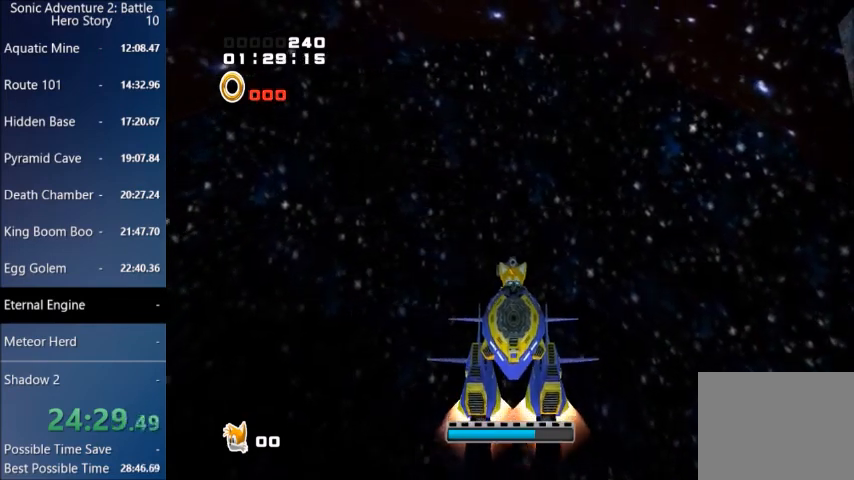
{"buttons": ["CROSS"], "left_stick": "down", "right_stick": "center", "events": []}
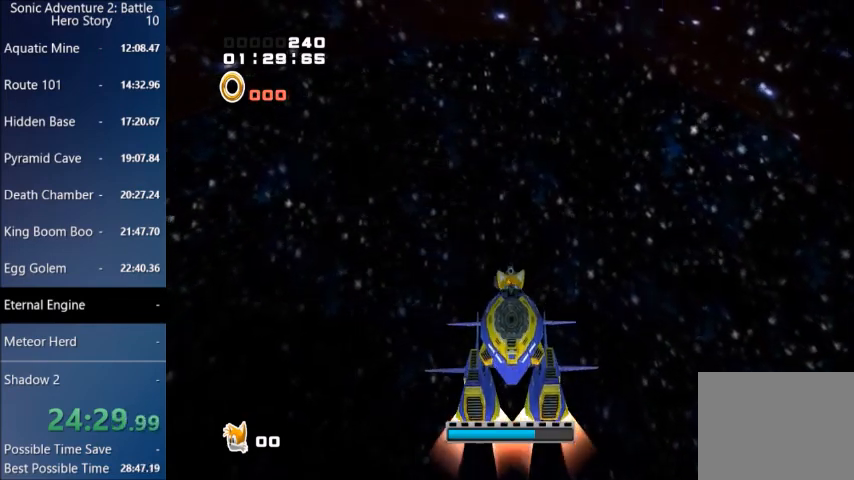
{"buttons": ["CROSS"], "left_stick": "down", "right_stick": "center", "events": []}
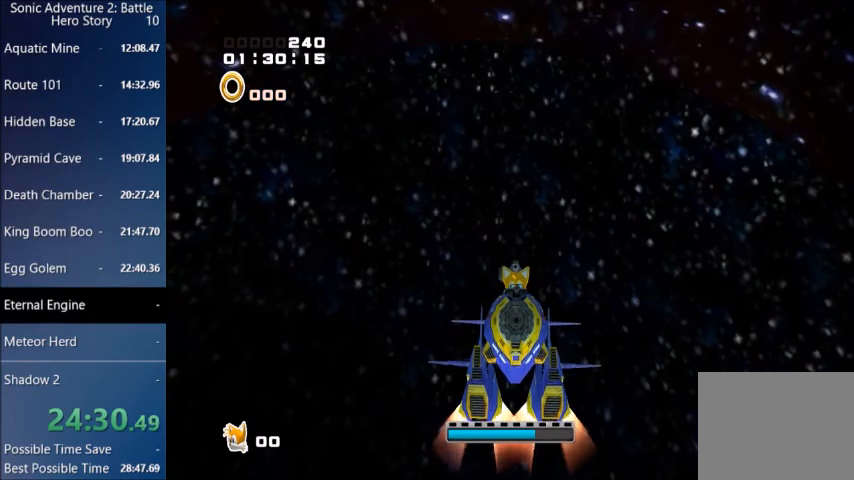
{"buttons": ["CROSS"], "left_stick": "down", "right_stick": "center", "events": []}
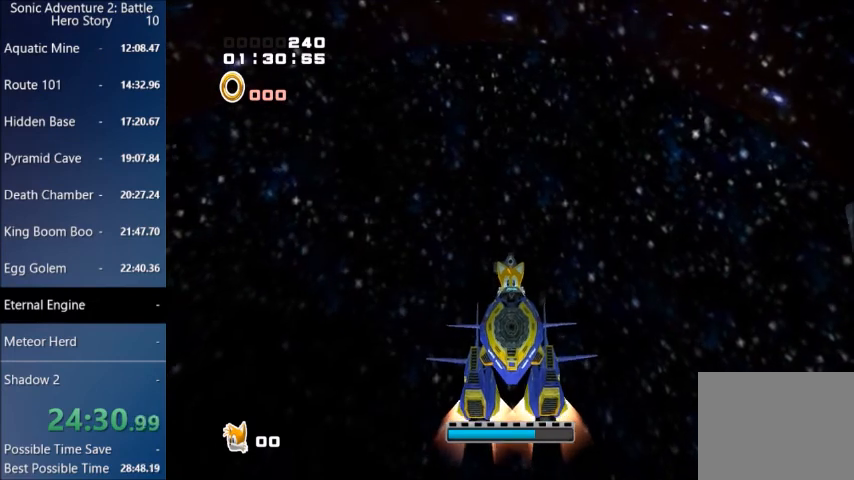
{"buttons": ["CROSS"], "left_stick": "down", "right_stick": "center", "events": []}
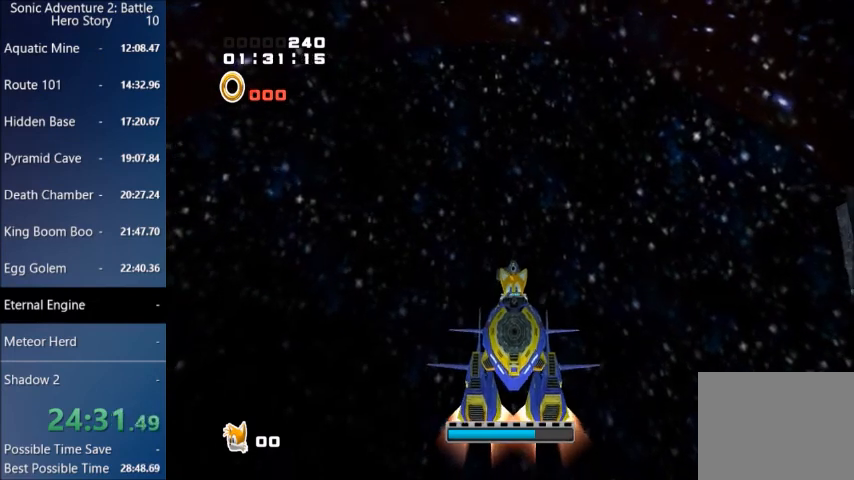
{"buttons": ["CROSS"], "left_stick": "down", "right_stick": "center", "events": []}
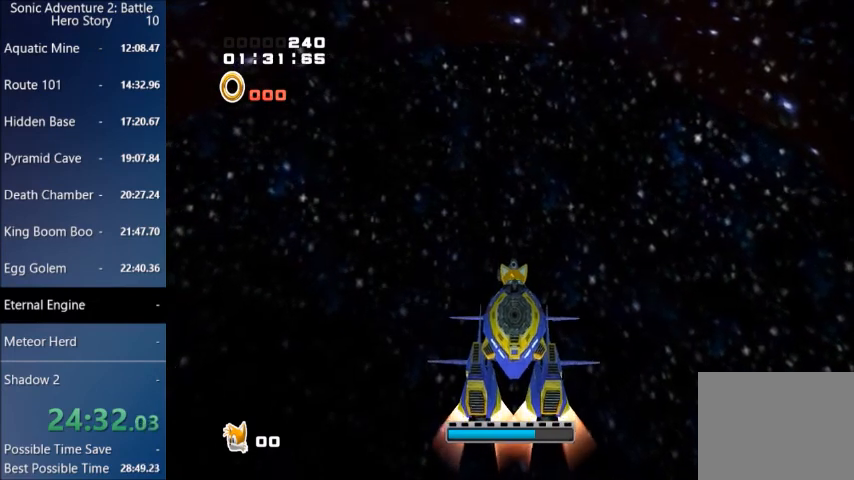
{"buttons": ["CROSS"], "left_stick": "down", "right_stick": "center", "events": []}
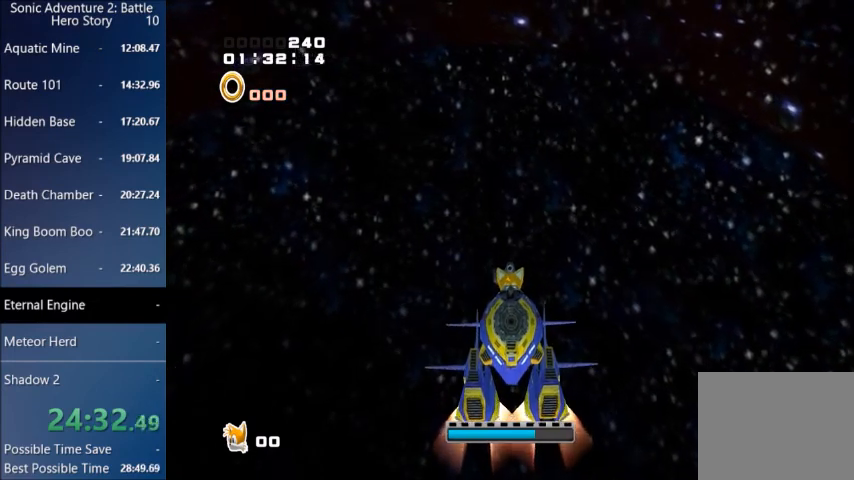
{"buttons": ["CROSS"], "left_stick": "down", "right_stick": "center", "events": []}
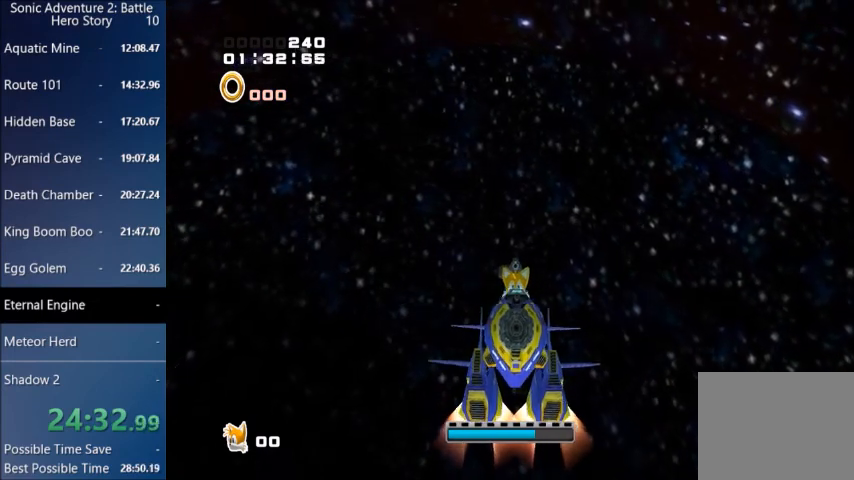
{"buttons": ["CROSS"], "left_stick": "down", "right_stick": "center", "events": []}
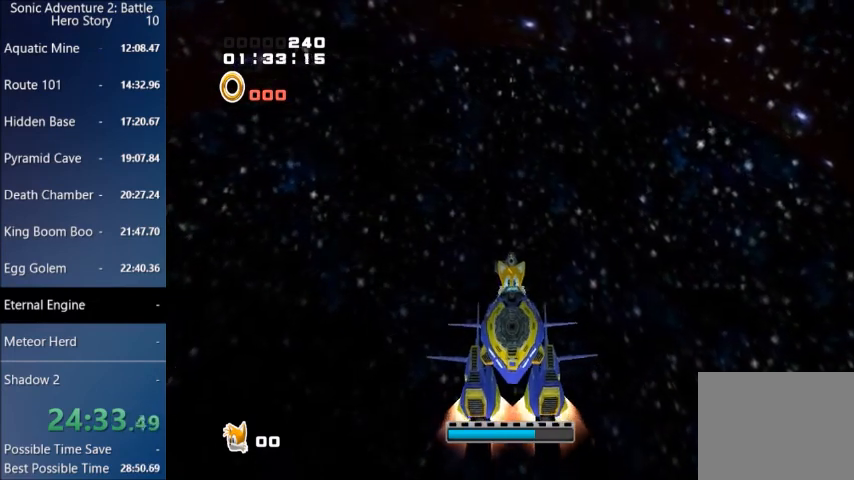
{"buttons": ["CROSS"], "left_stick": "down", "right_stick": "center", "events": []}
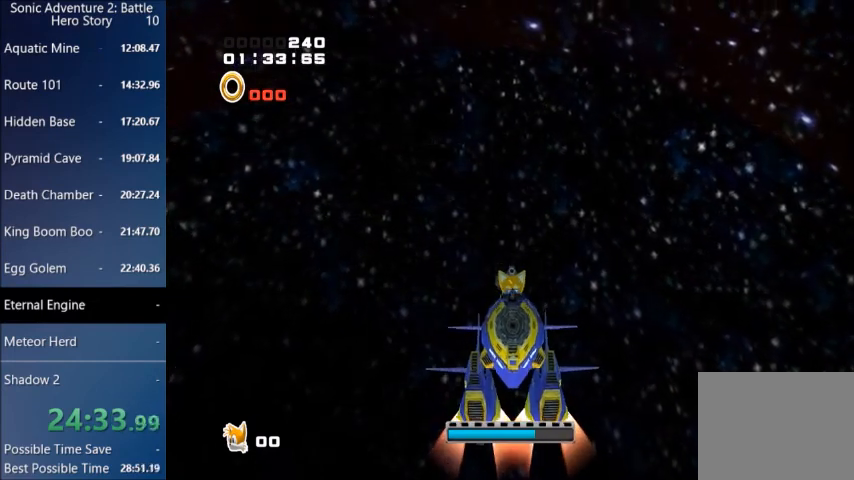
{"buttons": ["CROSS"], "left_stick": "down", "right_stick": "center", "events": []}
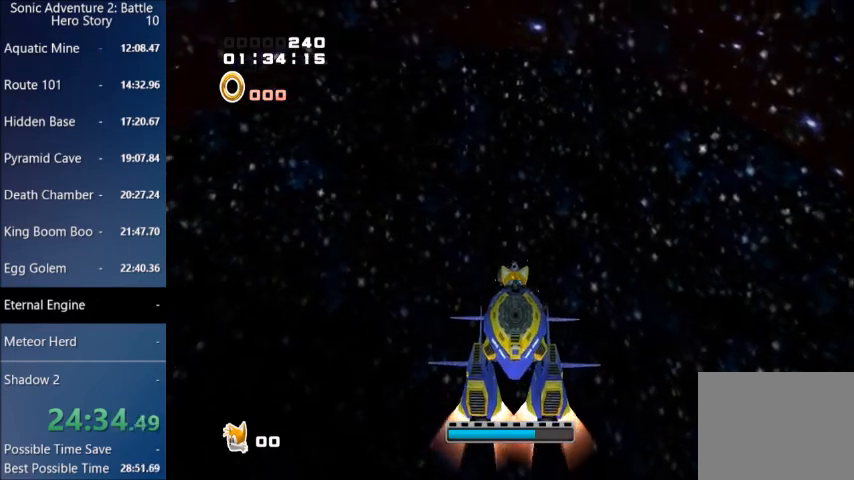
{"buttons": ["CROSS"], "left_stick": "down", "right_stick": "center", "events": []}
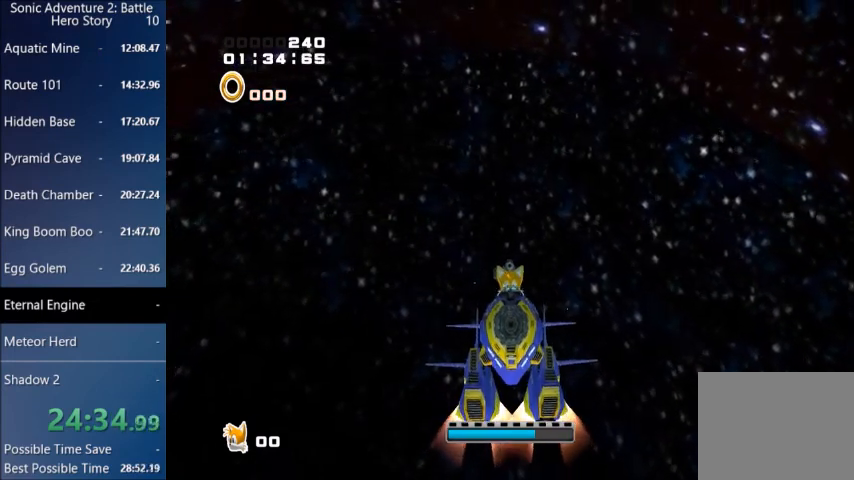
{"buttons": ["CROSS"], "left_stick": "down", "right_stick": "center", "events": []}
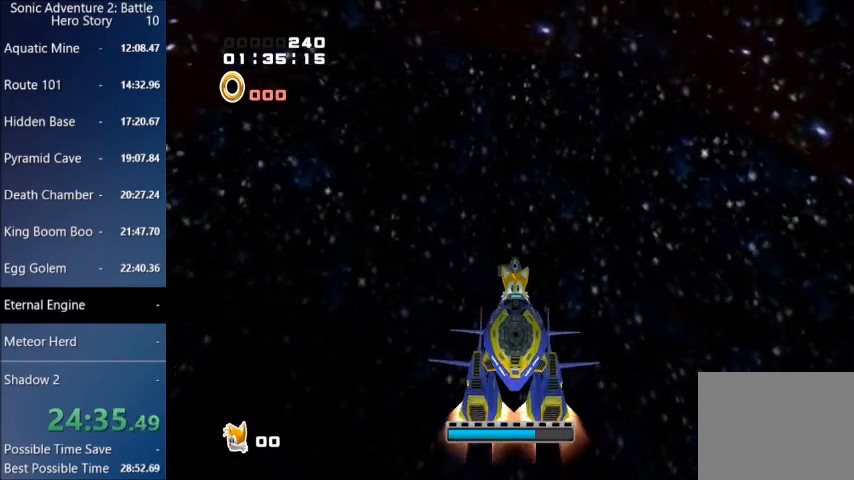
{"buttons": ["CROSS"], "left_stick": "down", "right_stick": "center", "events": []}
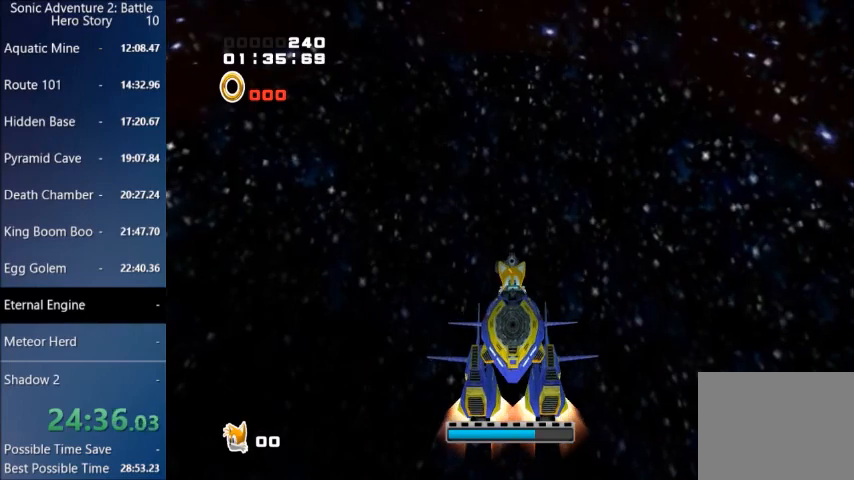
{"buttons": ["CROSS"], "left_stick": "down", "right_stick": "center", "events": []}
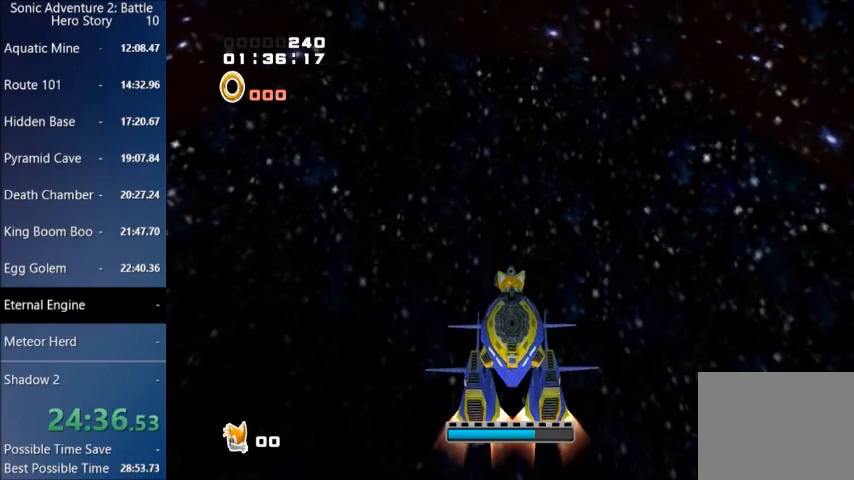
{"buttons": ["CROSS"], "left_stick": "down", "right_stick": "center", "events": []}
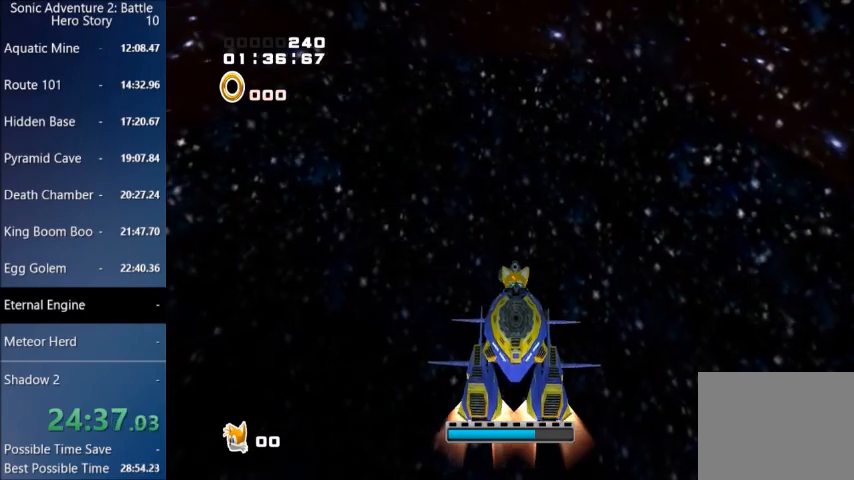
{"buttons": ["CROSS"], "left_stick": "down", "right_stick": "center", "events": []}
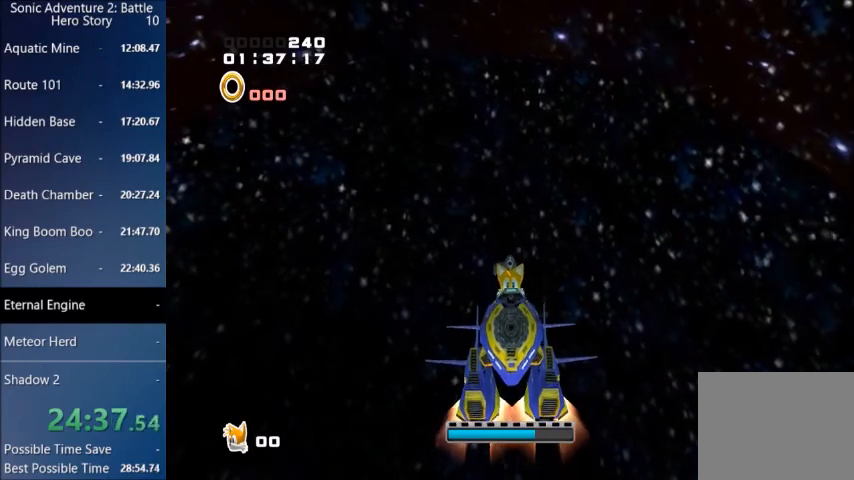
{"buttons": ["CROSS"], "left_stick": "down", "right_stick": "center", "events": []}
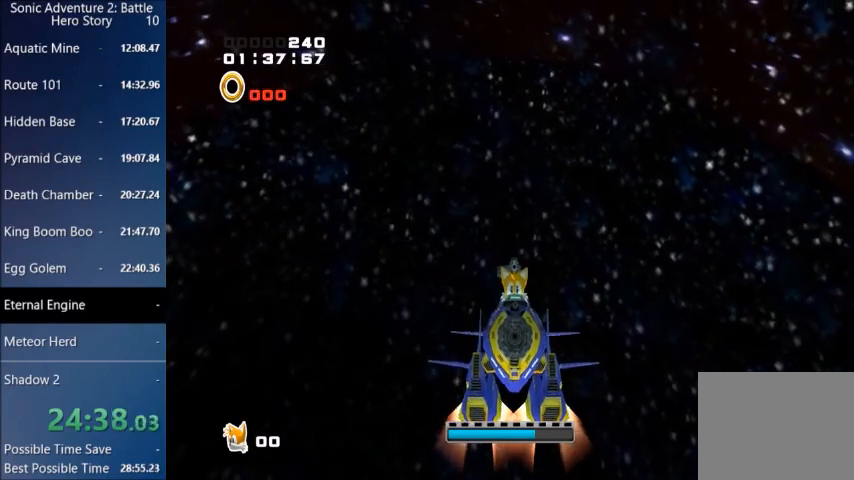
{"buttons": ["CROSS"], "left_stick": "down", "right_stick": "center", "events": []}
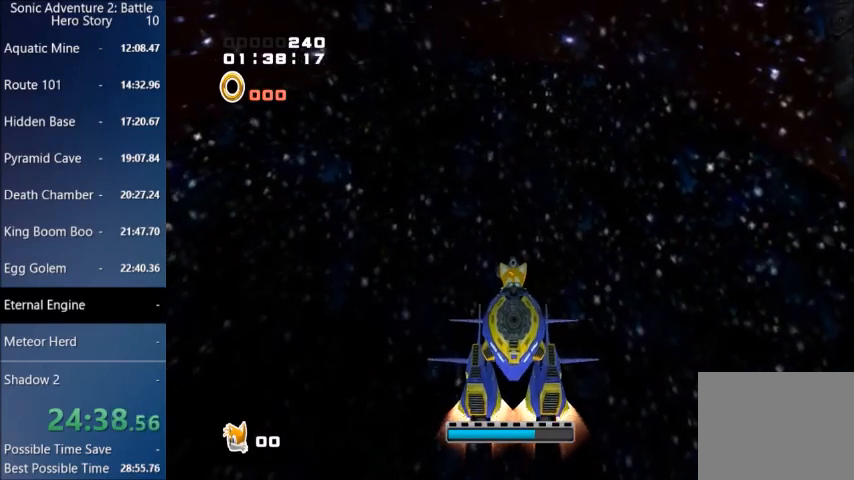
{"buttons": ["CROSS"], "left_stick": "down-right", "right_stick": "center", "events": [[267, "left_stick", "down-right"]]}
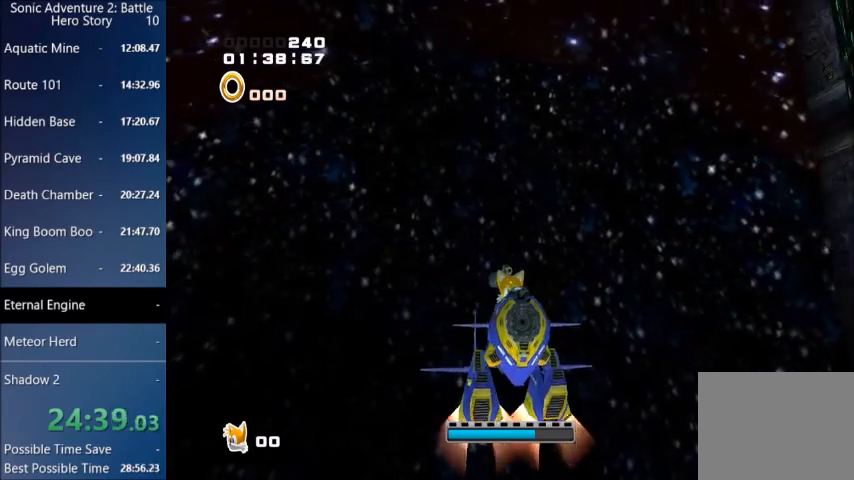
{"buttons": ["CROSS"], "left_stick": "up-right", "right_stick": "center", "events": [[300, "left_stick", "right"], [467, "left_stick", "up-right"]]}
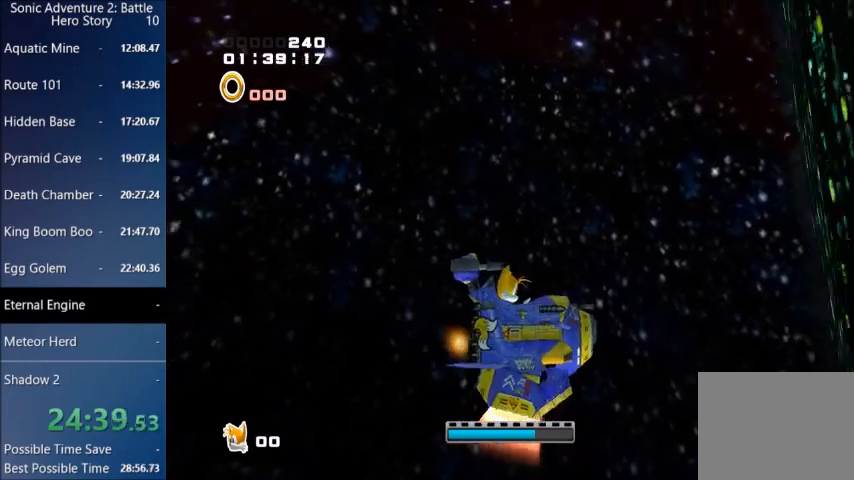
{"buttons": ["CROSS"], "left_stick": "up-right", "right_stick": "center", "events": []}
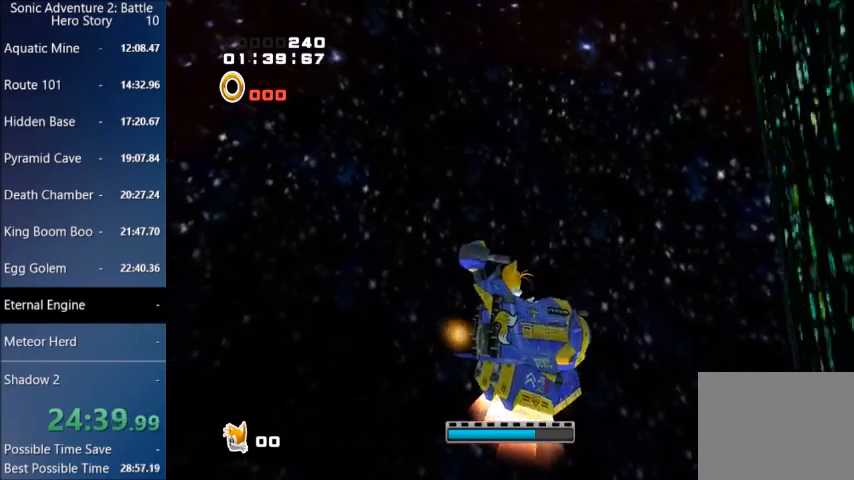
{"buttons": ["CROSS"], "left_stick": "up-right", "right_stick": "center", "events": []}
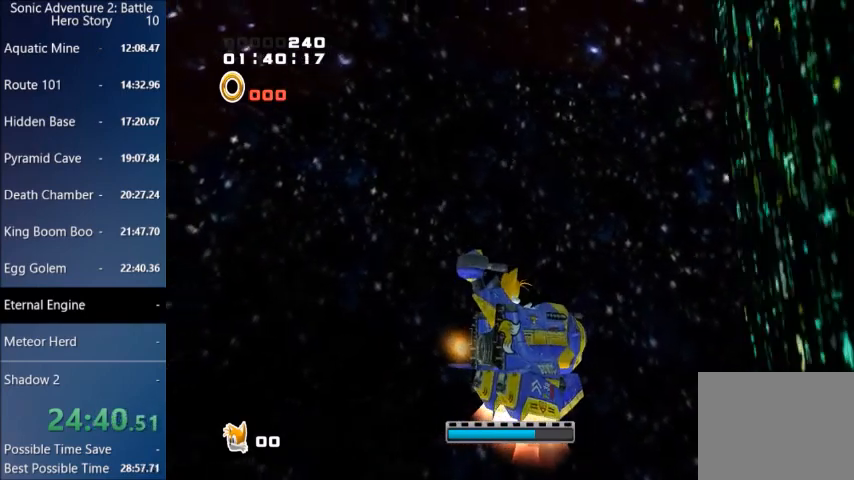
{"buttons": ["CROSS"], "left_stick": "up-right", "right_stick": "center", "events": []}
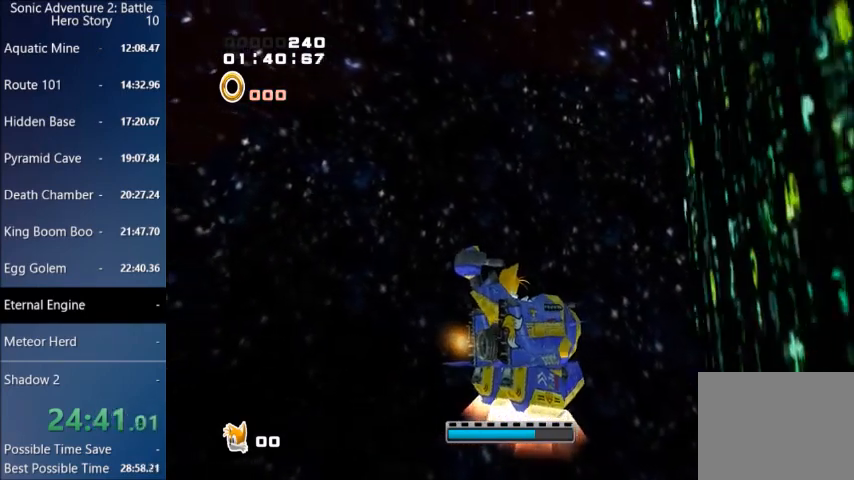
{"buttons": [], "left_stick": "up-right", "right_stick": "center", "events": [[233, "CROSS", "up"]]}
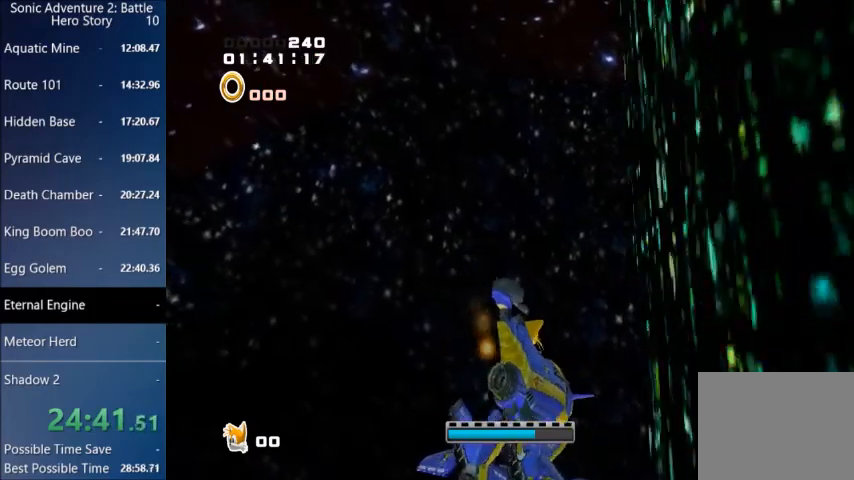
{"buttons": [], "left_stick": "up", "right_stick": "center", "events": [[367, "left_stick", "center"], [468, "left_stick", "up"]]}
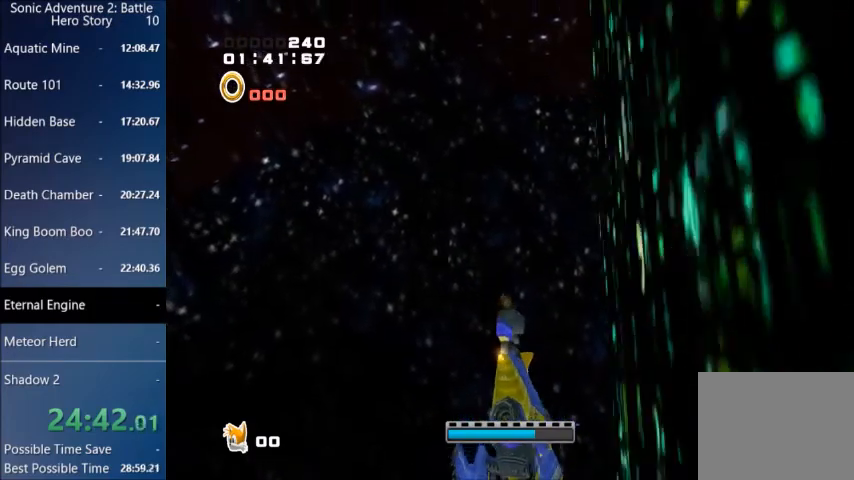
{"buttons": [], "left_stick": "center", "right_stick": "center", "events": [[167, "left_stick", "center"], [233, "left_stick", "up"], [400, "left_stick", "center"]]}
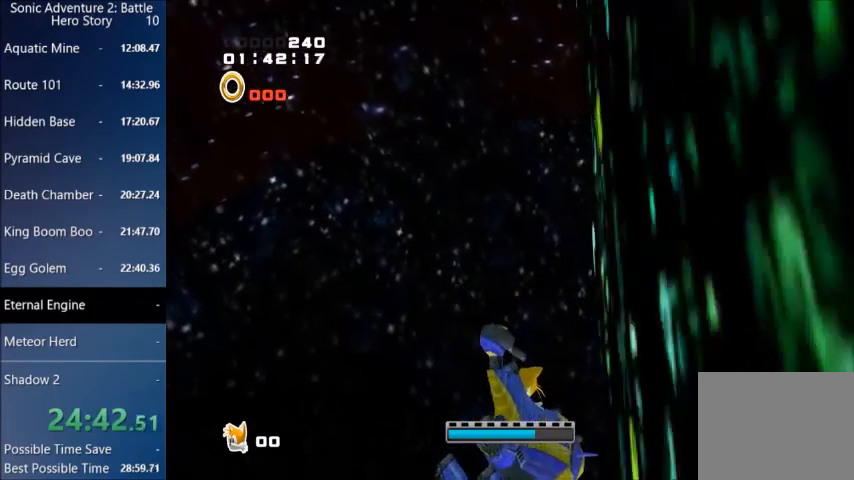
{"buttons": [], "left_stick": "up-right", "right_stick": "center", "events": [[434, "left_stick", "up-right"]]}